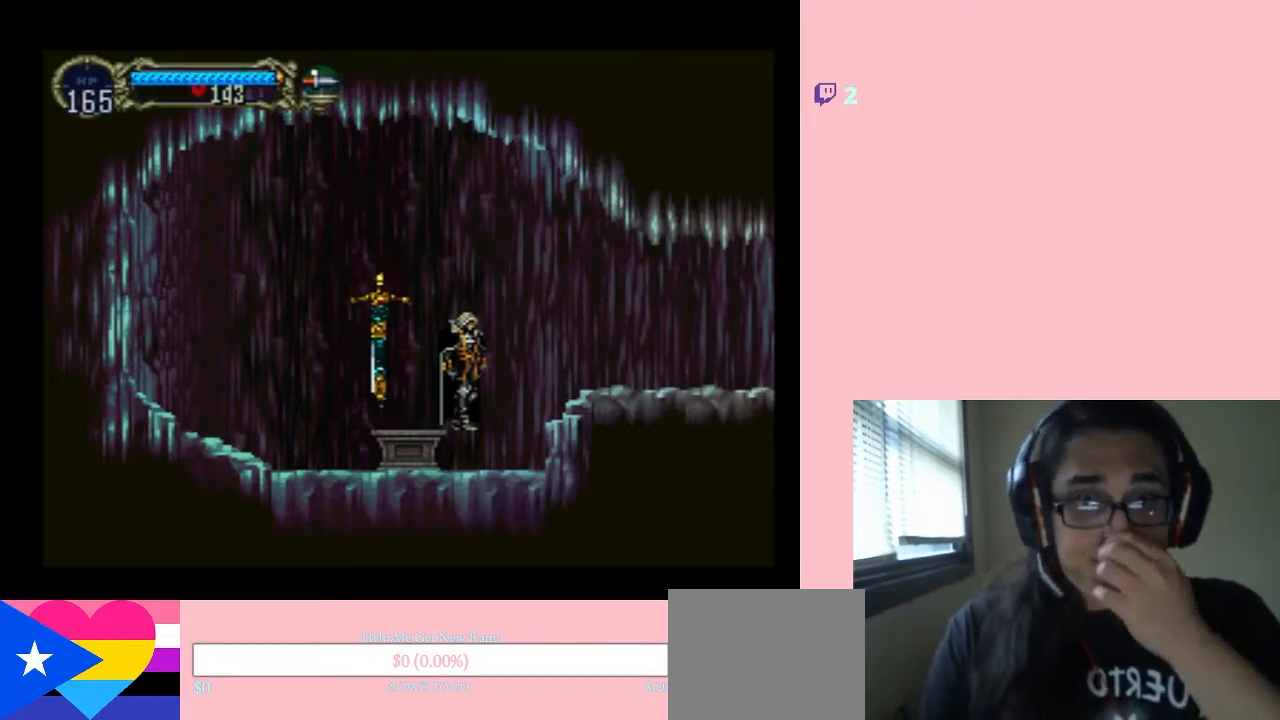
Gameplay with a controller (Nintendo layout); each line is a JSON object with the inputs held at the frame after it. "events" lists button and stick changes between this image and that frame as [ms after this image, input, new state], when the widget could be followed in between. Not read: L2 L3 R2 R3.
{"buttons": [], "left_stick": "center", "right_stick": "center", "events": [[117, "DPAD_RIGHT", "down"], [450, "DPAD_RIGHT", "up"]]}
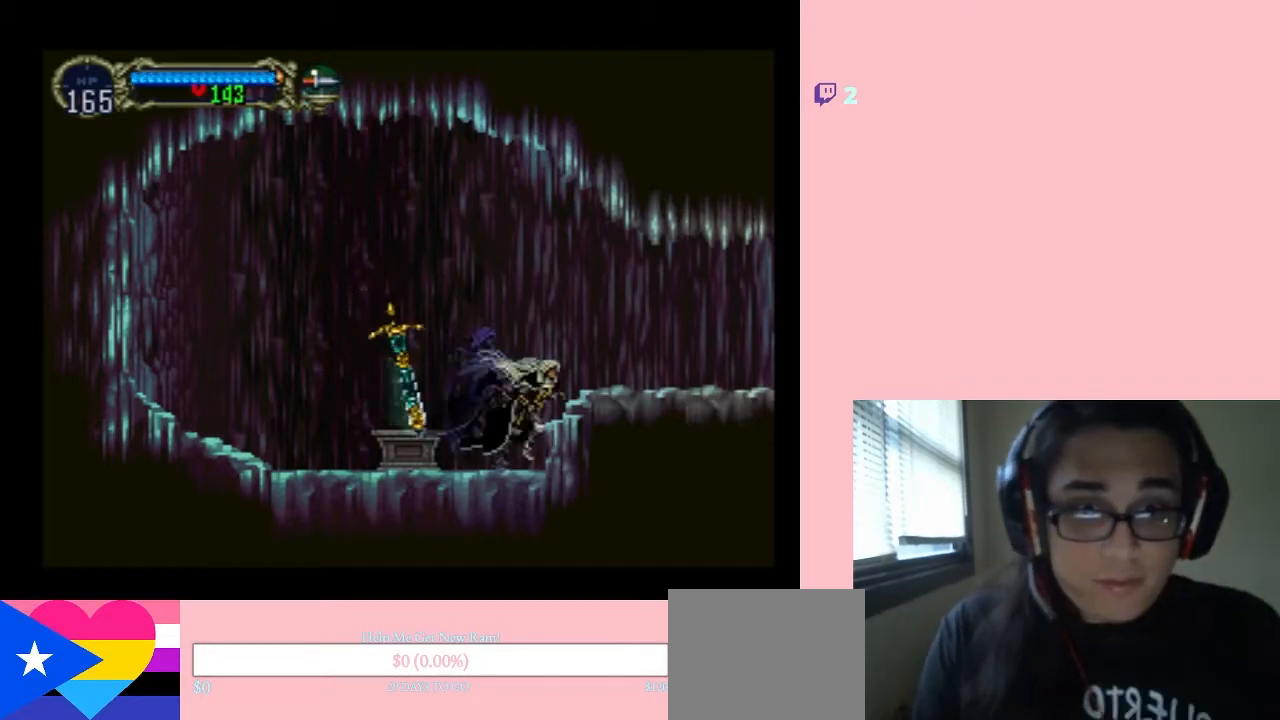
{"buttons": [], "left_stick": "center", "right_stick": "center", "events": [[167, "DPAD_LEFT", "down"], [317, "DPAD_LEFT", "up"]]}
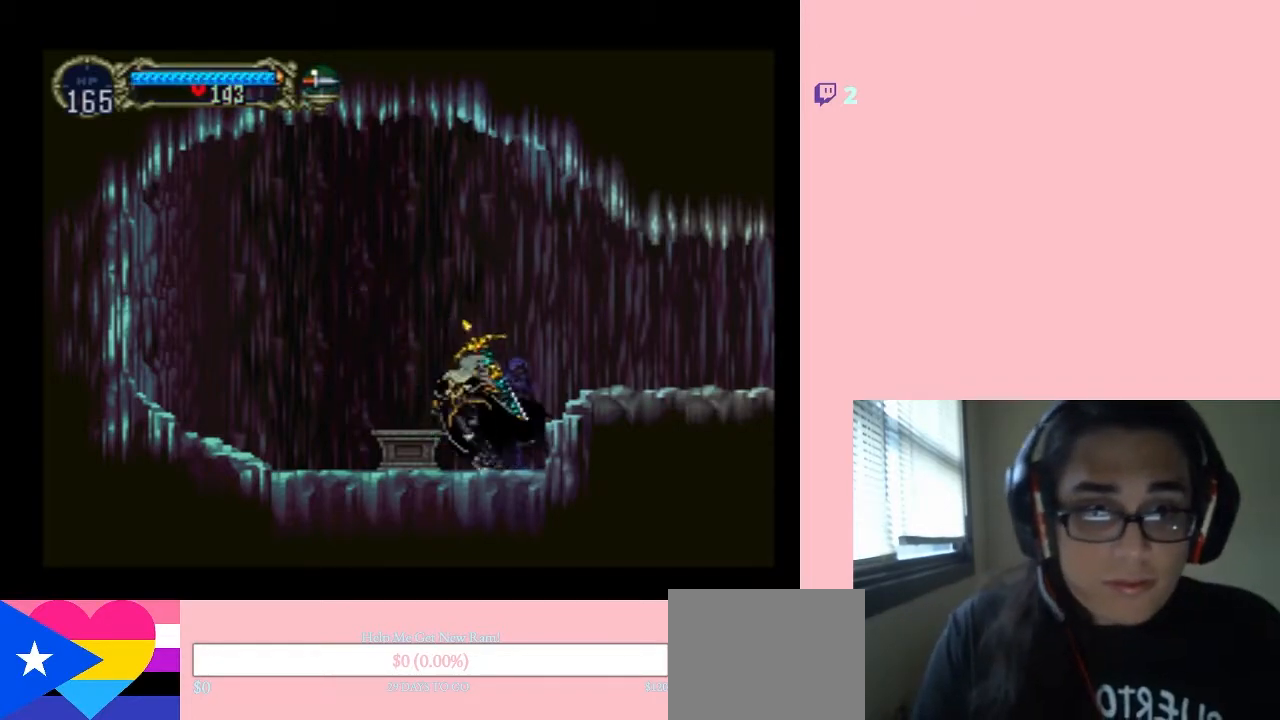
{"buttons": [], "left_stick": "center", "right_stick": "center", "events": [[267, "X", "down"], [417, "X", "up"]]}
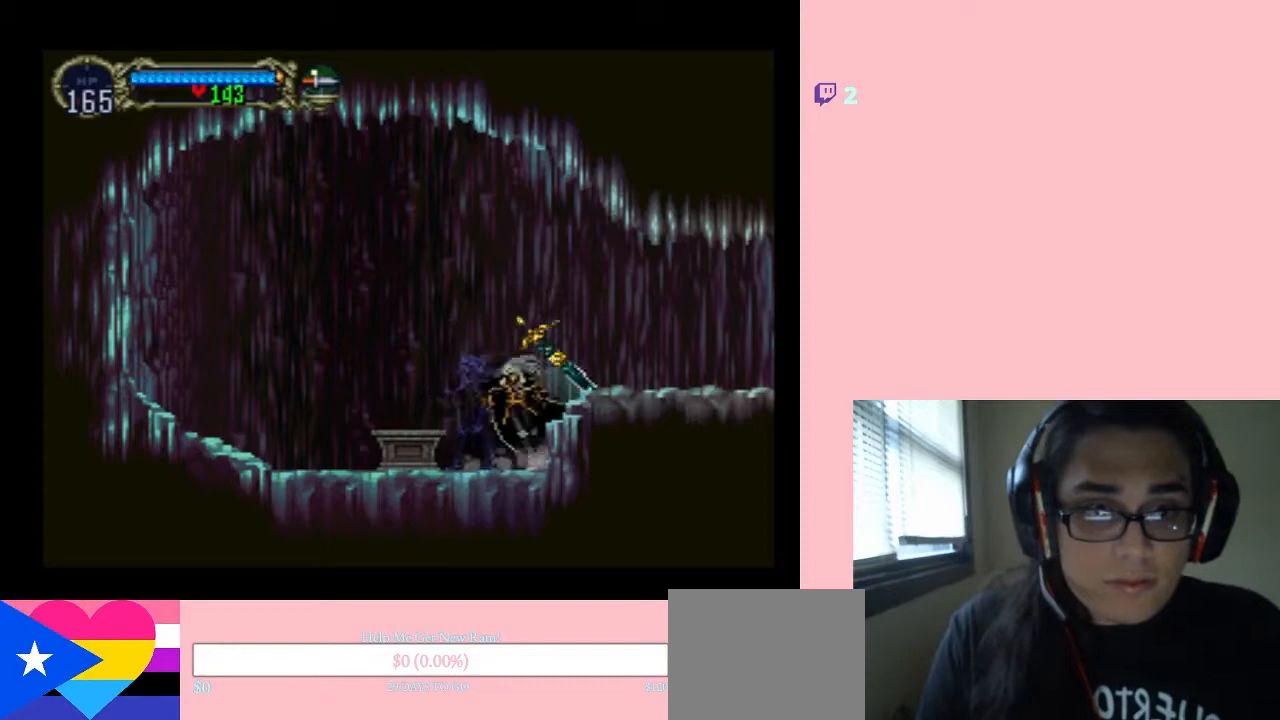
{"buttons": [], "left_stick": "center", "right_stick": "center", "events": []}
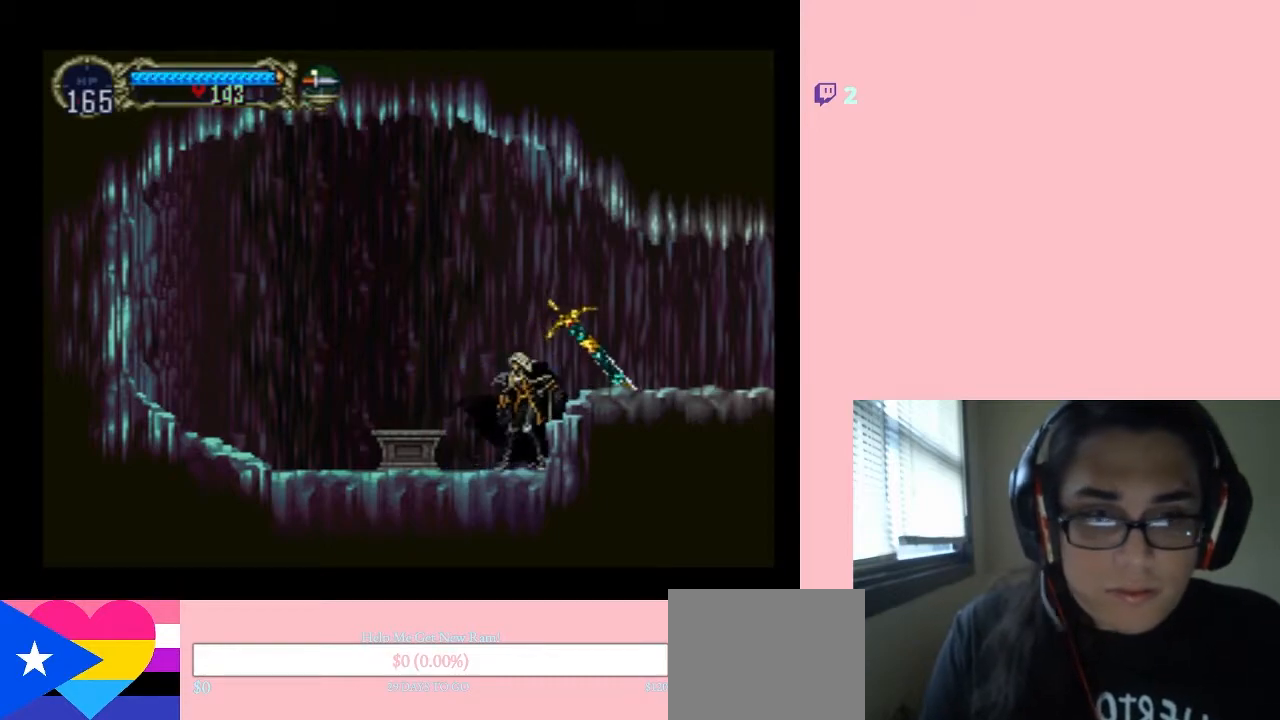
{"buttons": ["B"], "left_stick": "center", "right_stick": "center", "events": [[83, "X", "down"], [233, "X", "up"], [417, "B", "down"]]}
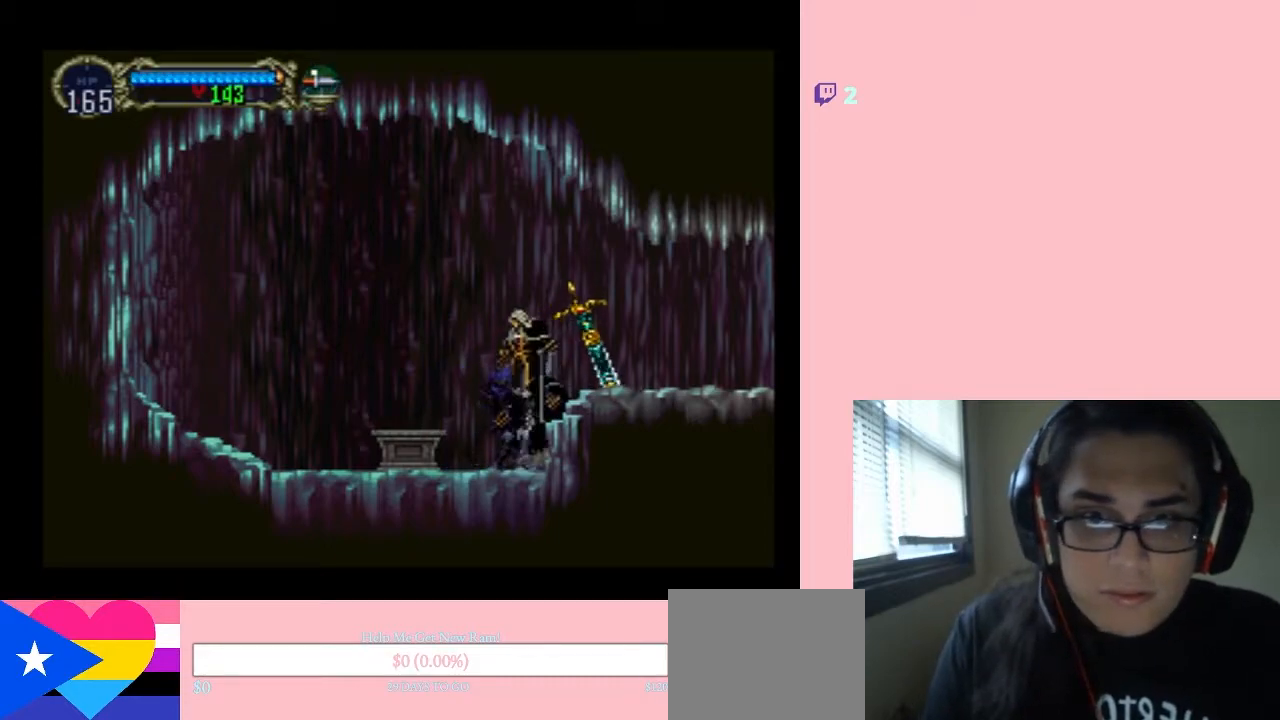
{"buttons": ["DPAD_LEFT"], "left_stick": "center", "right_stick": "center", "events": [[17, "DPAD_RIGHT", "down"], [83, "B", "up"], [500, "DPAD_LEFT", "down"], [500, "DPAD_RIGHT", "up"]]}
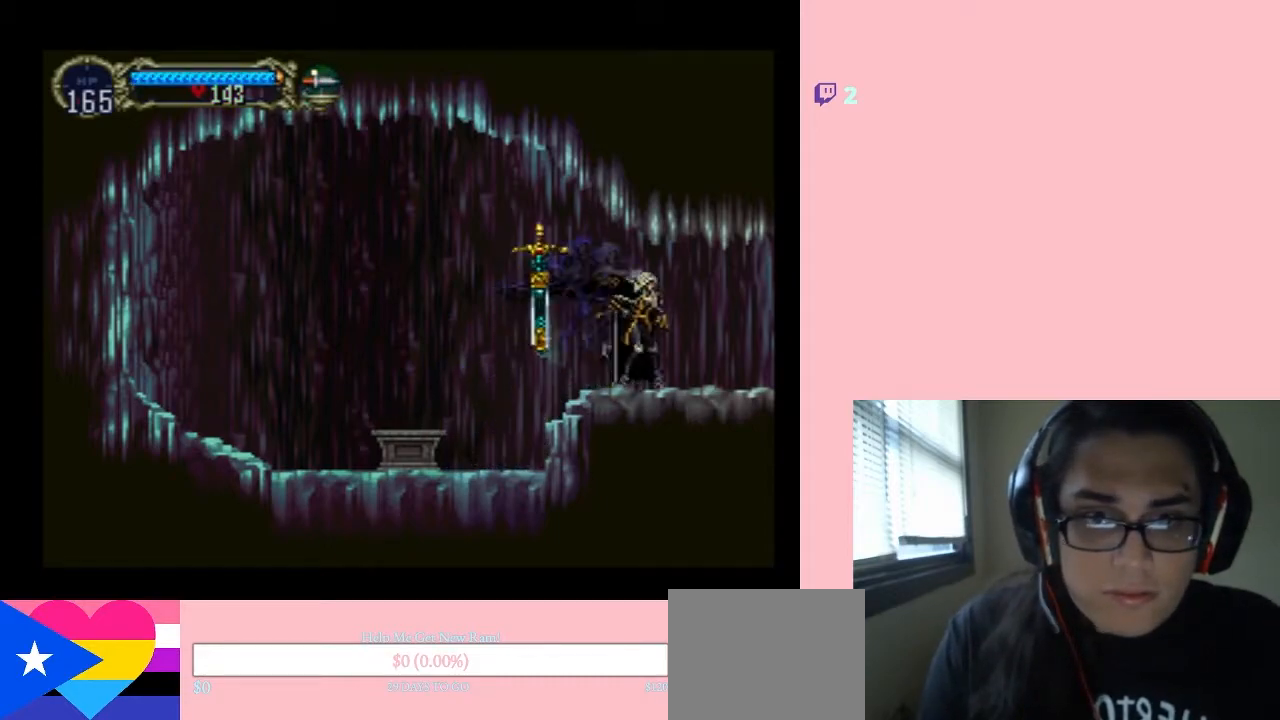
{"buttons": ["X"], "left_stick": "center", "right_stick": "center", "events": [[150, "DPAD_LEFT", "up"], [233, "X", "down"]]}
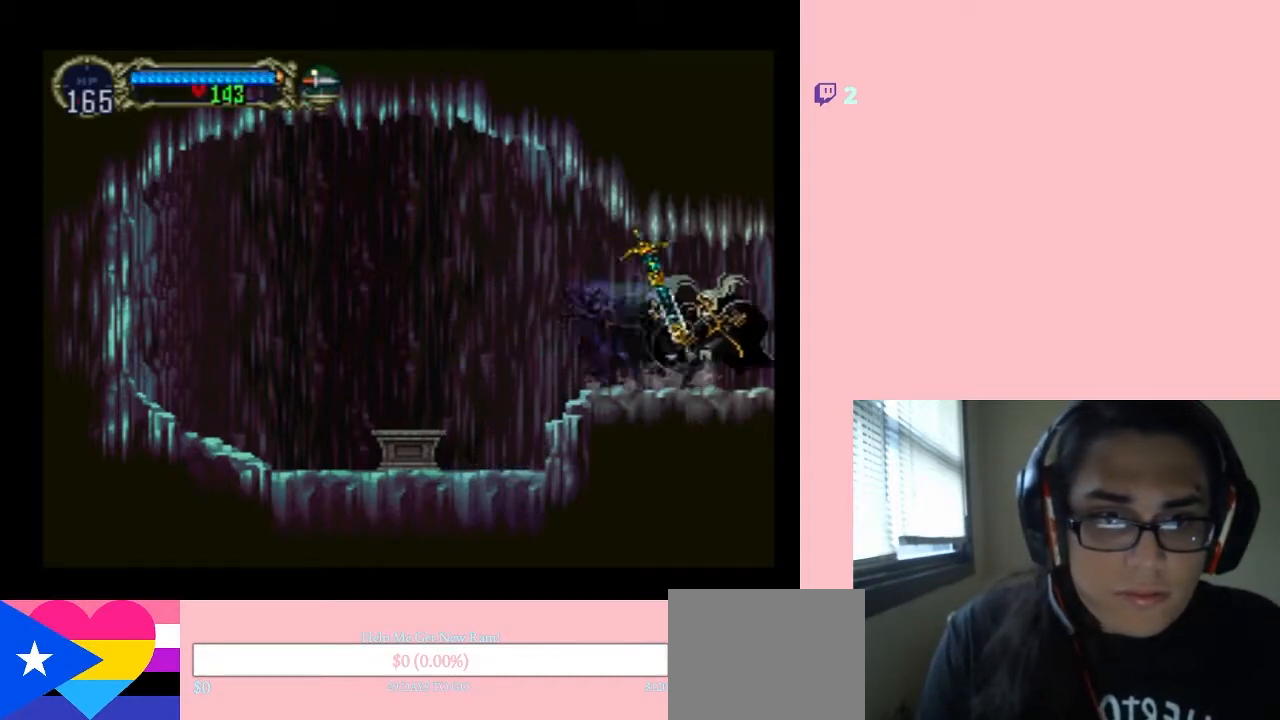
{"buttons": [], "left_stick": "center", "right_stick": "center", "events": [[367, "X", "up"]]}
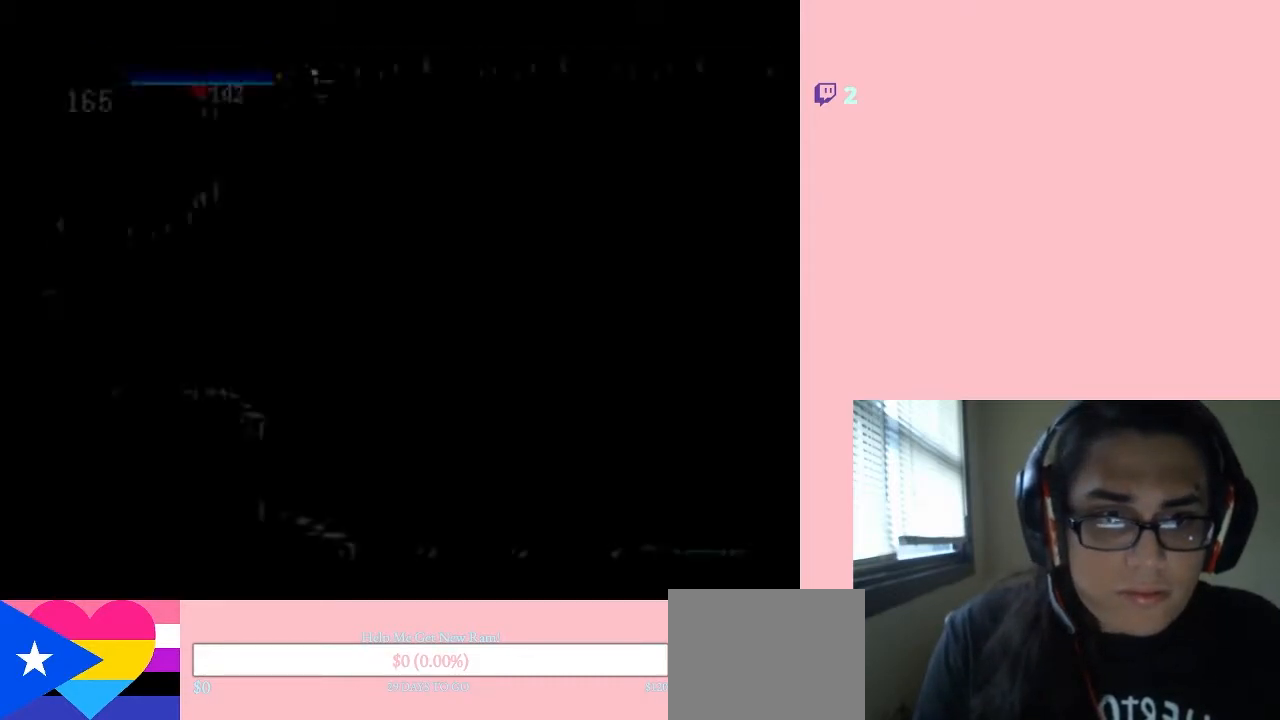
{"buttons": [], "left_stick": "center", "right_stick": "center", "events": []}
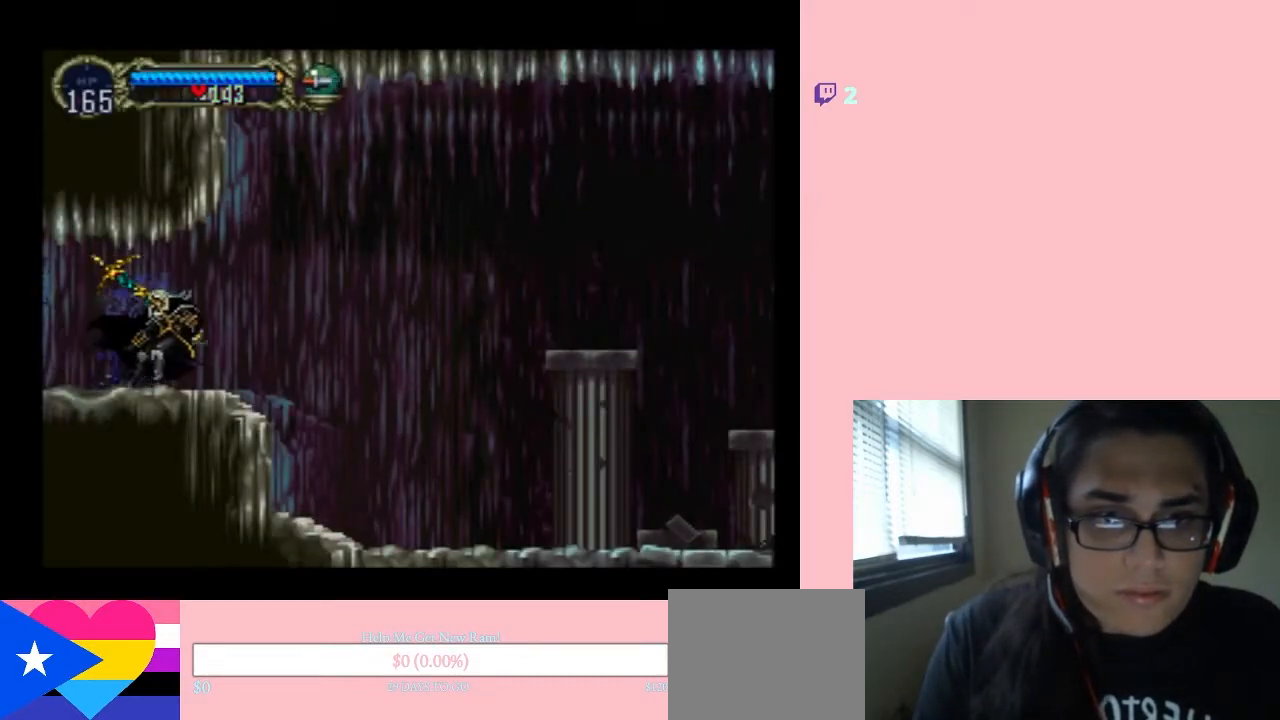
{"buttons": ["DPAD_RIGHT"], "left_stick": "center", "right_stick": "center", "events": [[83, "DPAD_RIGHT", "down"]]}
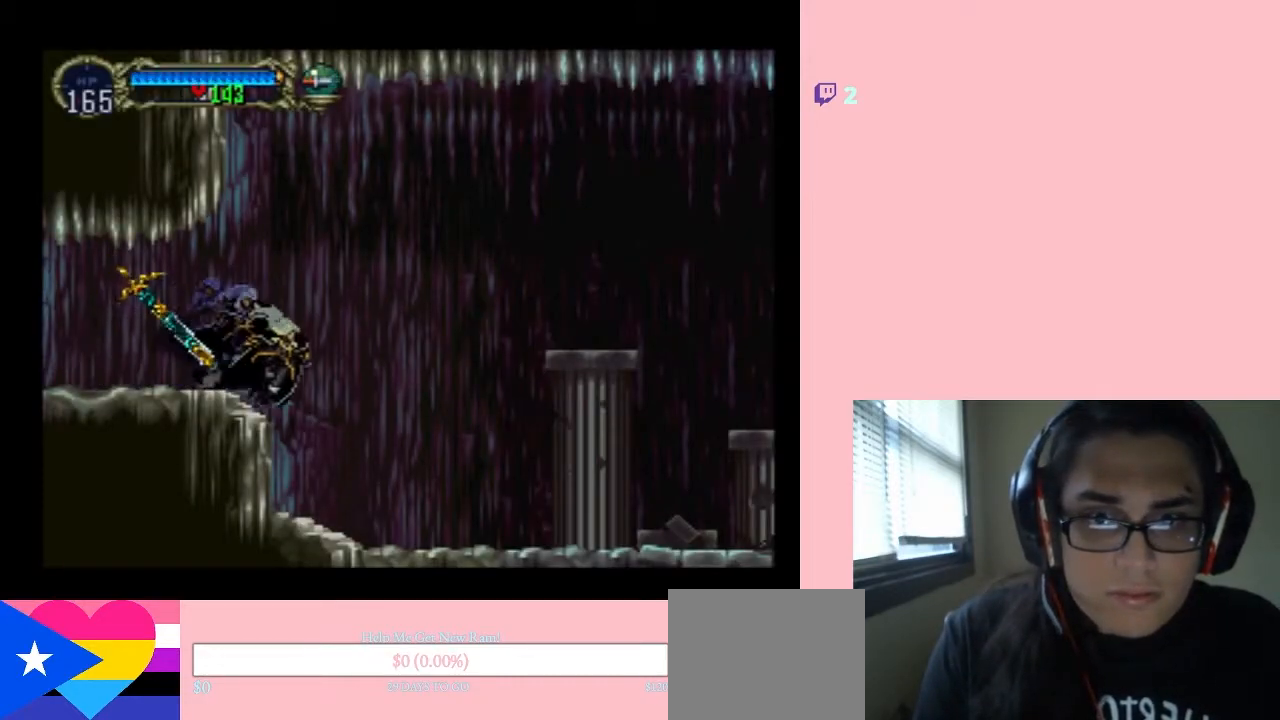
{"buttons": ["X", "DPAD_RIGHT"], "left_stick": "center", "right_stick": "center", "events": [[300, "DPAD_LEFT", "down"], [483, "DPAD_LEFT", "up"], [483, "X", "down"]]}
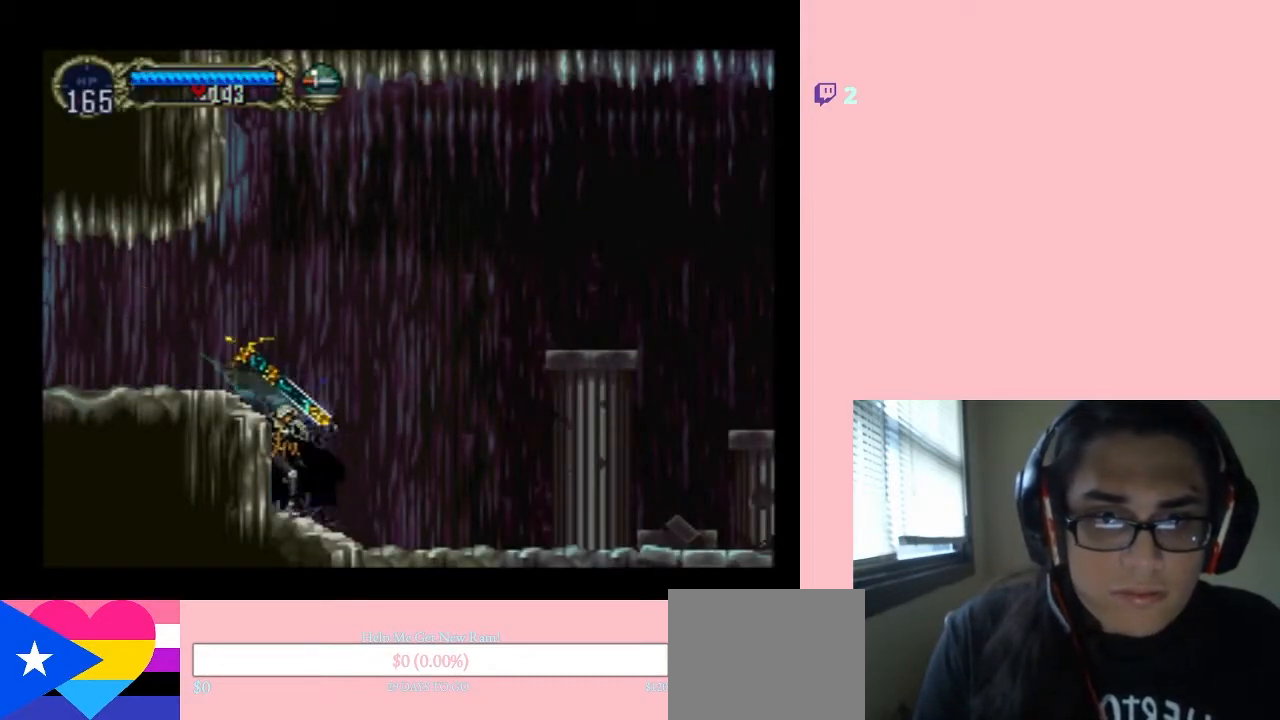
{"buttons": [], "left_stick": "center", "right_stick": "center", "events": [[33, "DPAD_RIGHT", "up"], [100, "X", "up"], [300, "X", "down"], [467, "X", "up"]]}
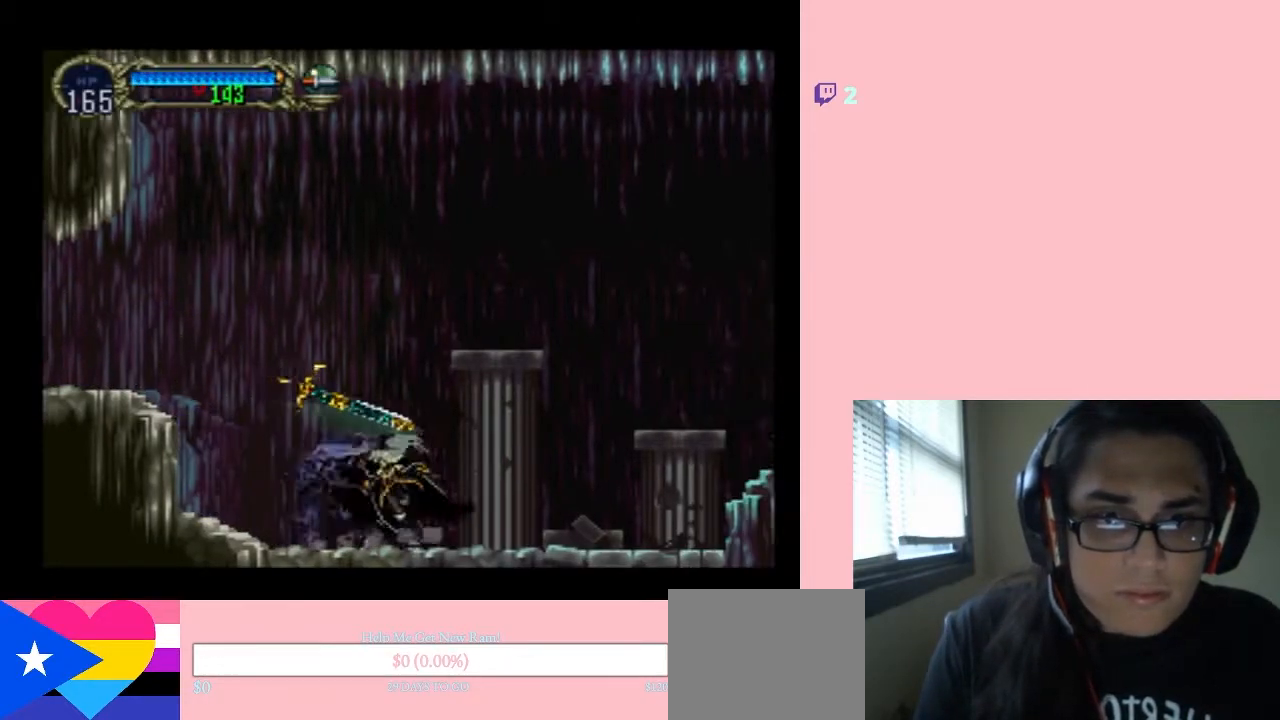
{"buttons": ["B", "DPAD_RIGHT"], "left_stick": "center", "right_stick": "center", "events": [[117, "X", "down"], [300, "X", "up"], [417, "DPAD_RIGHT", "down"], [450, "B", "down"]]}
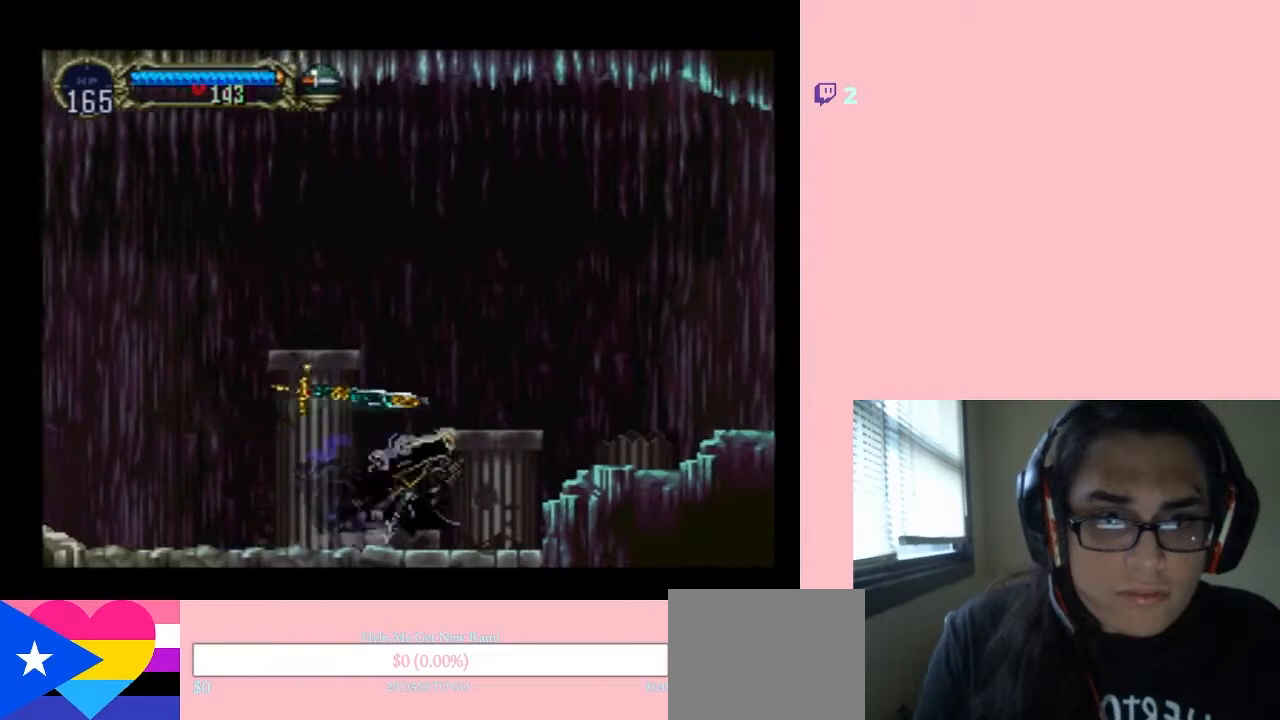
{"buttons": ["DPAD_RIGHT"], "left_stick": "center", "right_stick": "center", "events": [[367, "B", "up"]]}
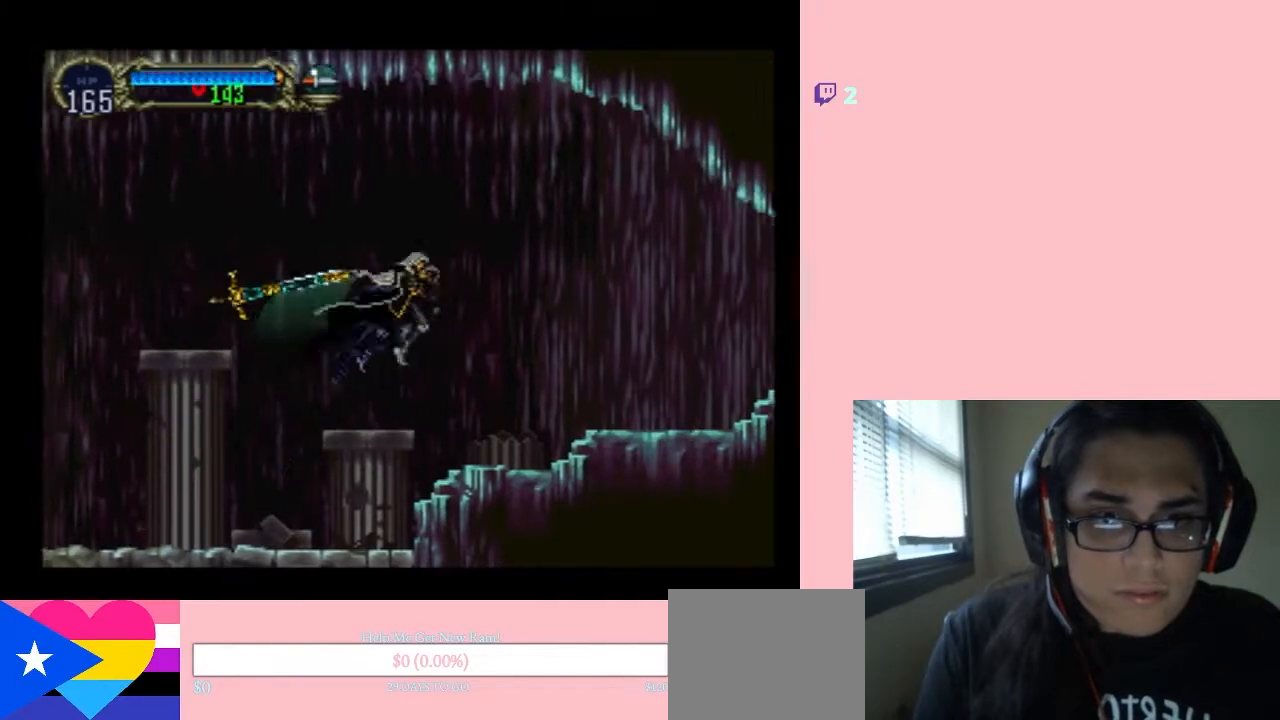
{"buttons": ["X", "DPAD_RIGHT"], "left_stick": "center", "right_stick": "center", "events": [[267, "DPAD_LEFT", "down"], [383, "X", "down"], [417, "DPAD_LEFT", "up"]]}
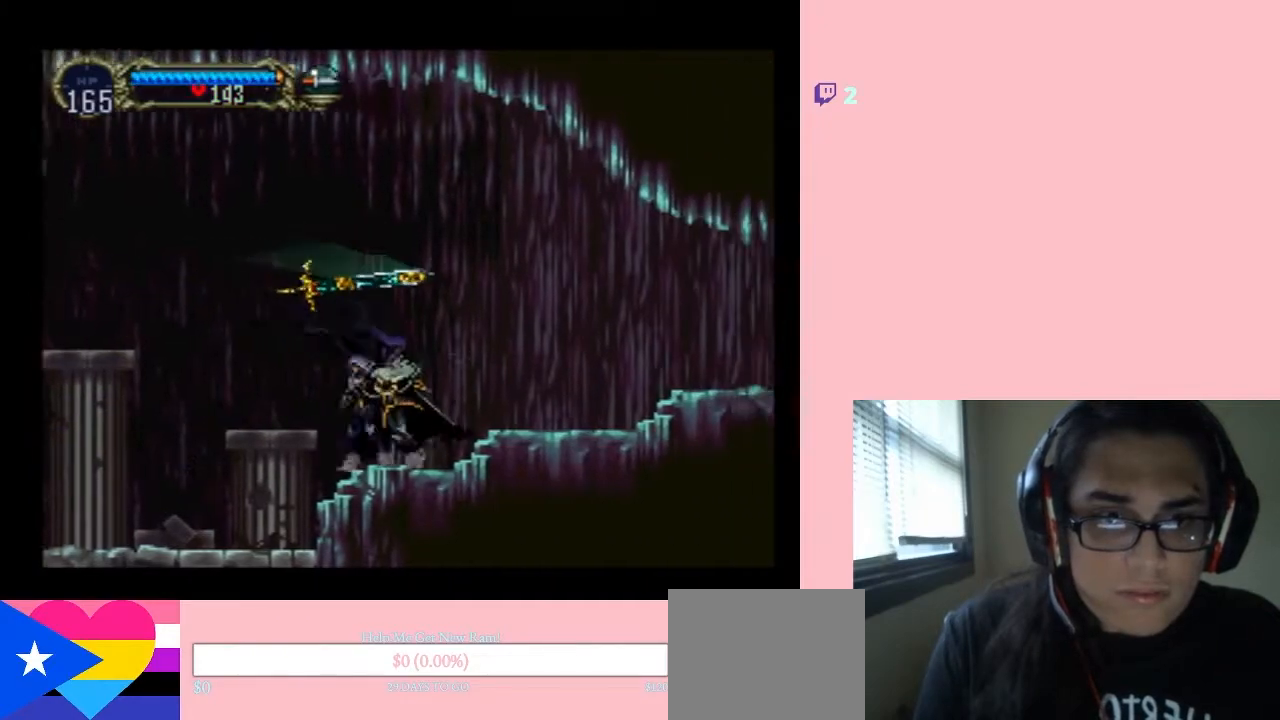
{"buttons": [], "left_stick": "center", "right_stick": "center", "events": [[283, "DPAD_RIGHT", "up"], [400, "X", "up"]]}
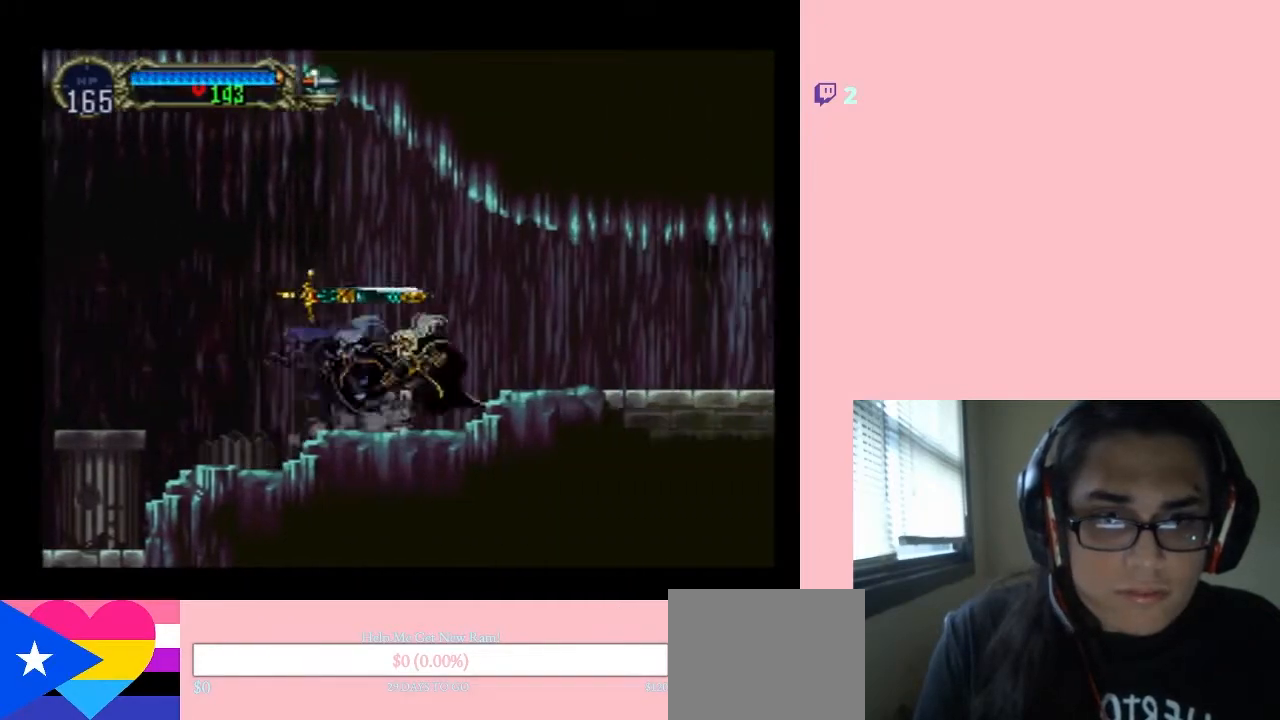
{"buttons": [], "left_stick": "center", "right_stick": "center", "events": [[17, "X", "down"], [167, "X", "up"]]}
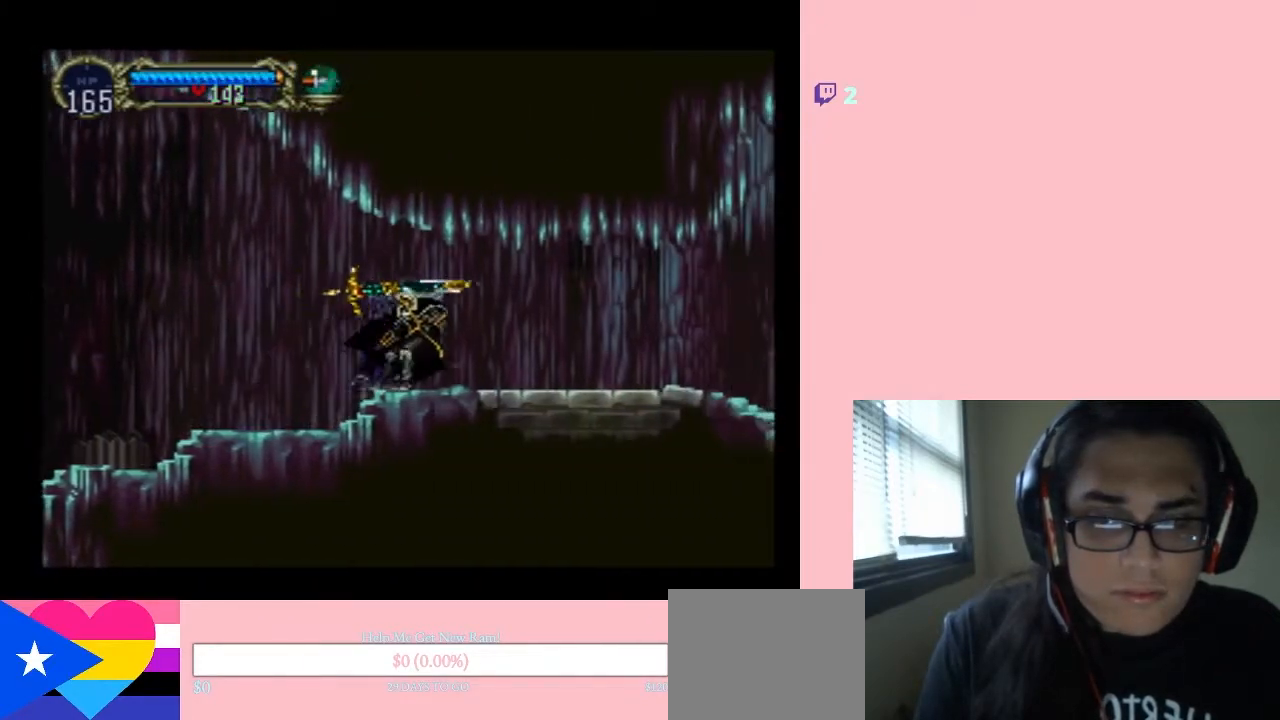
{"buttons": [], "left_stick": "center", "right_stick": "center", "events": [[17, "X", "down"], [150, "X", "up"], [300, "X", "down"], [433, "X", "up"]]}
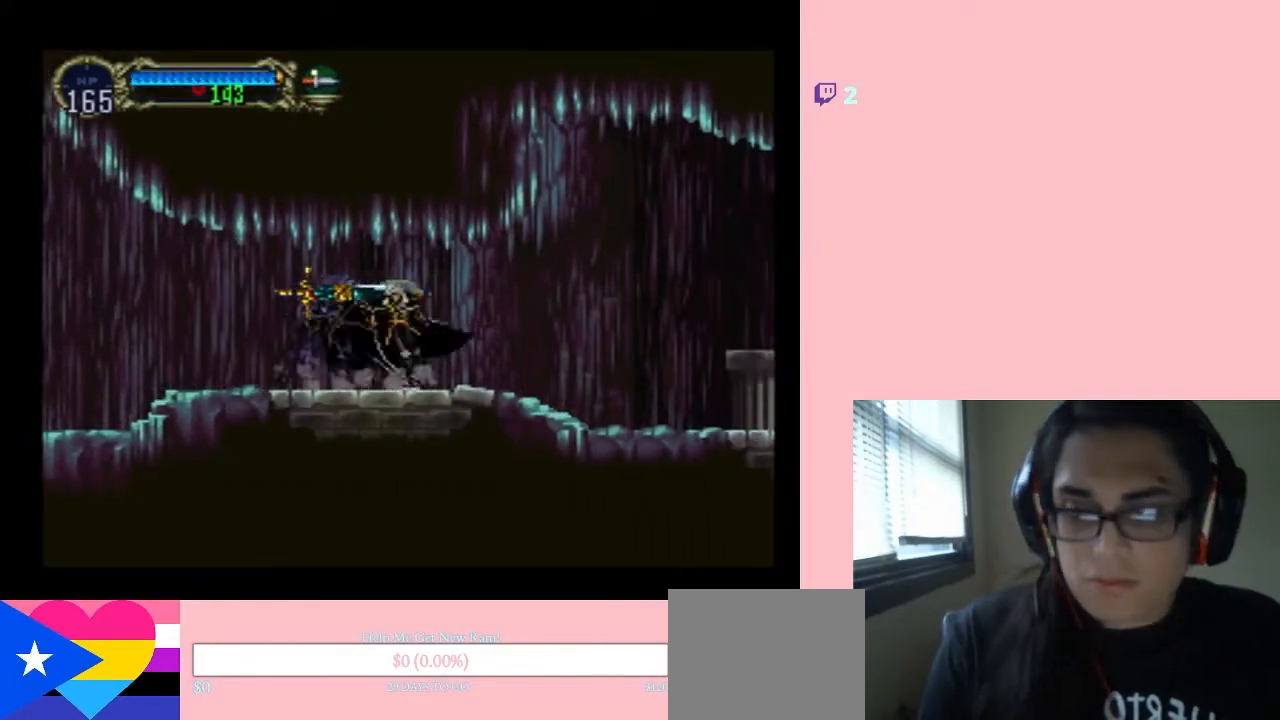
{"buttons": ["X"], "left_stick": "center", "right_stick": "center", "events": [[83, "X", "down"], [233, "X", "up"], [383, "X", "down"]]}
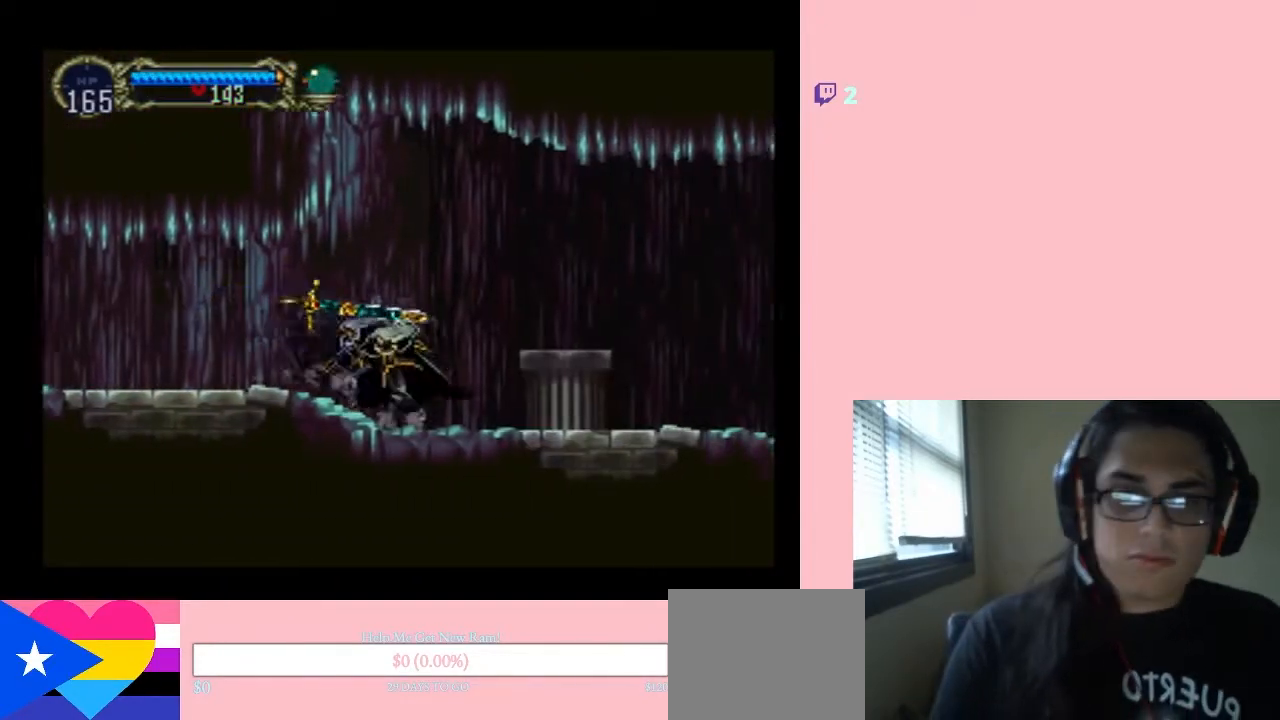
{"buttons": ["X"], "left_stick": "center", "right_stick": "center", "events": [[333, "X", "up"], [483, "X", "down"]]}
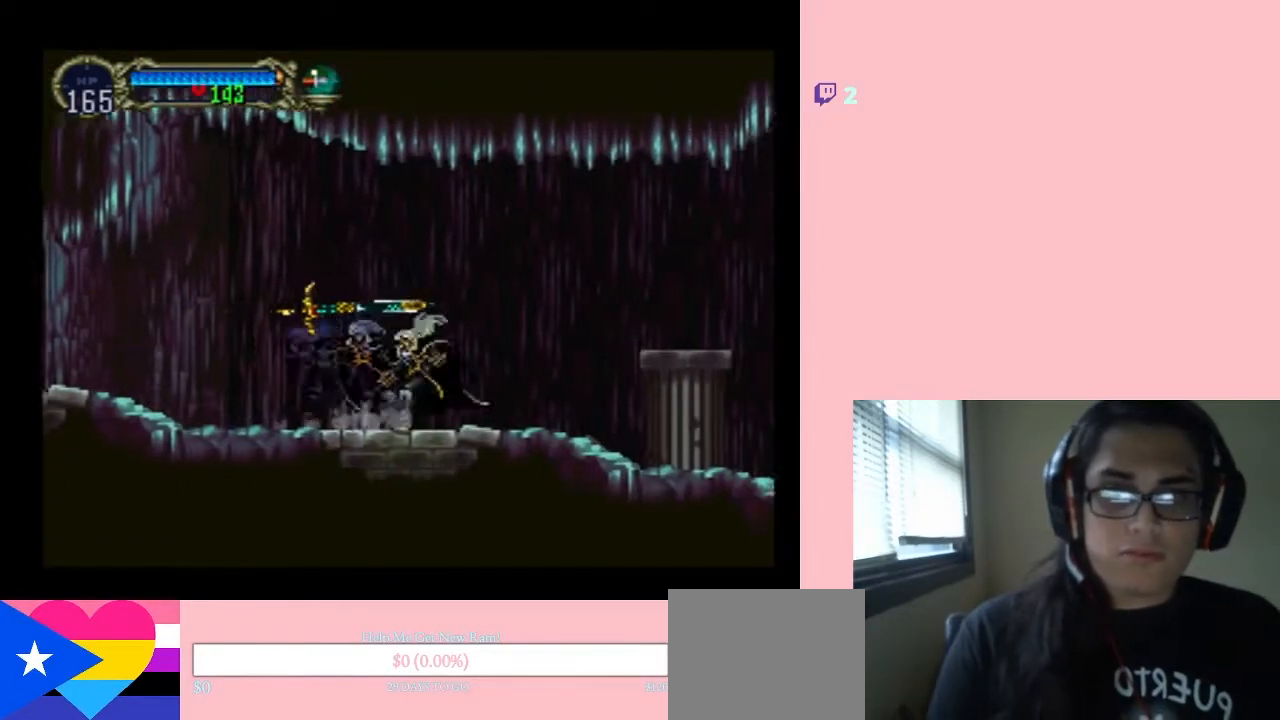
{"buttons": [], "left_stick": "center", "right_stick": "center", "events": [[150, "X", "up"], [267, "X", "down"], [417, "X", "up"]]}
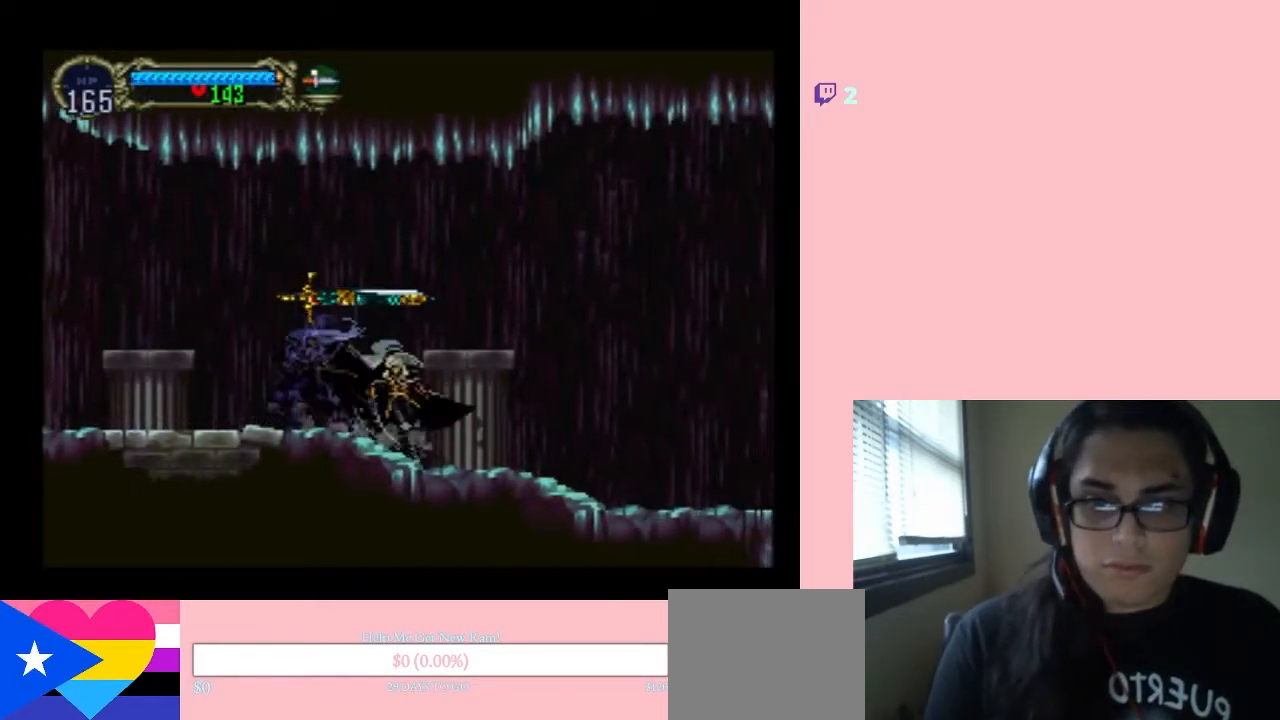
{"buttons": ["X"], "left_stick": "center", "right_stick": "center", "events": [[83, "X", "down"], [217, "X", "up"], [367, "X", "down"]]}
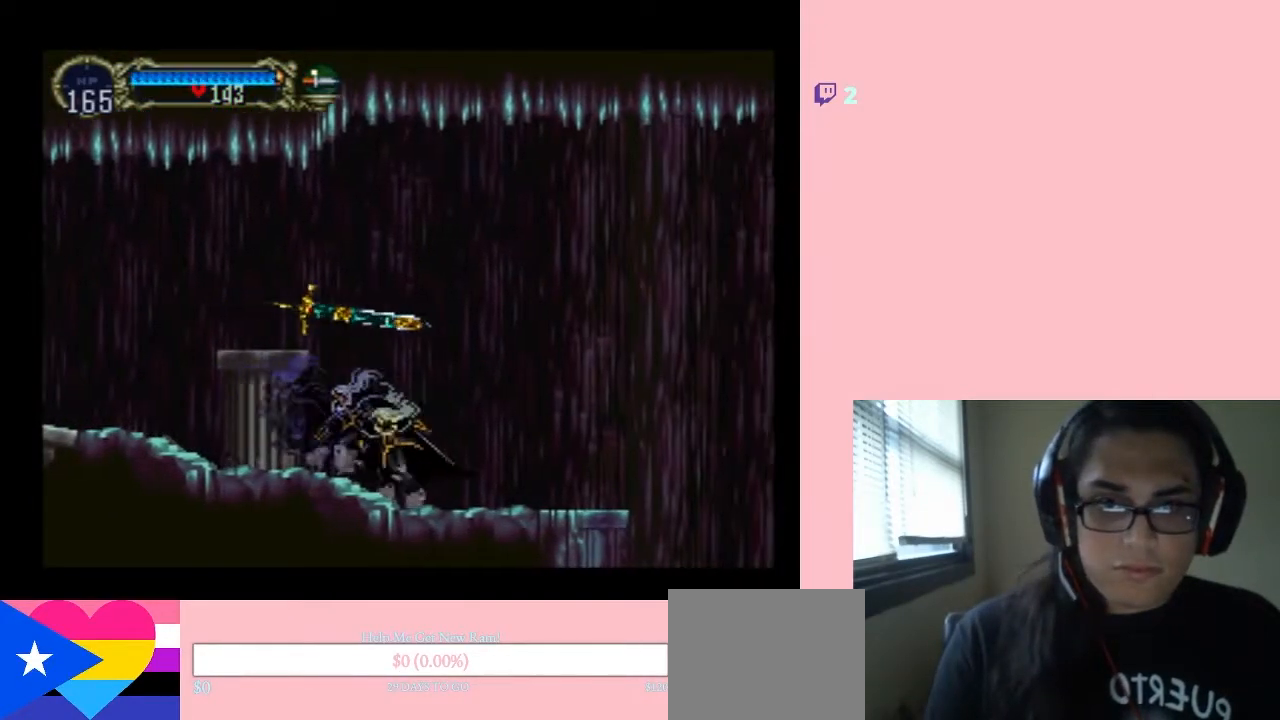
{"buttons": ["X"], "left_stick": "center", "right_stick": "center", "events": [[17, "X", "up"], [167, "X", "down"], [300, "X", "up"], [417, "X", "down"]]}
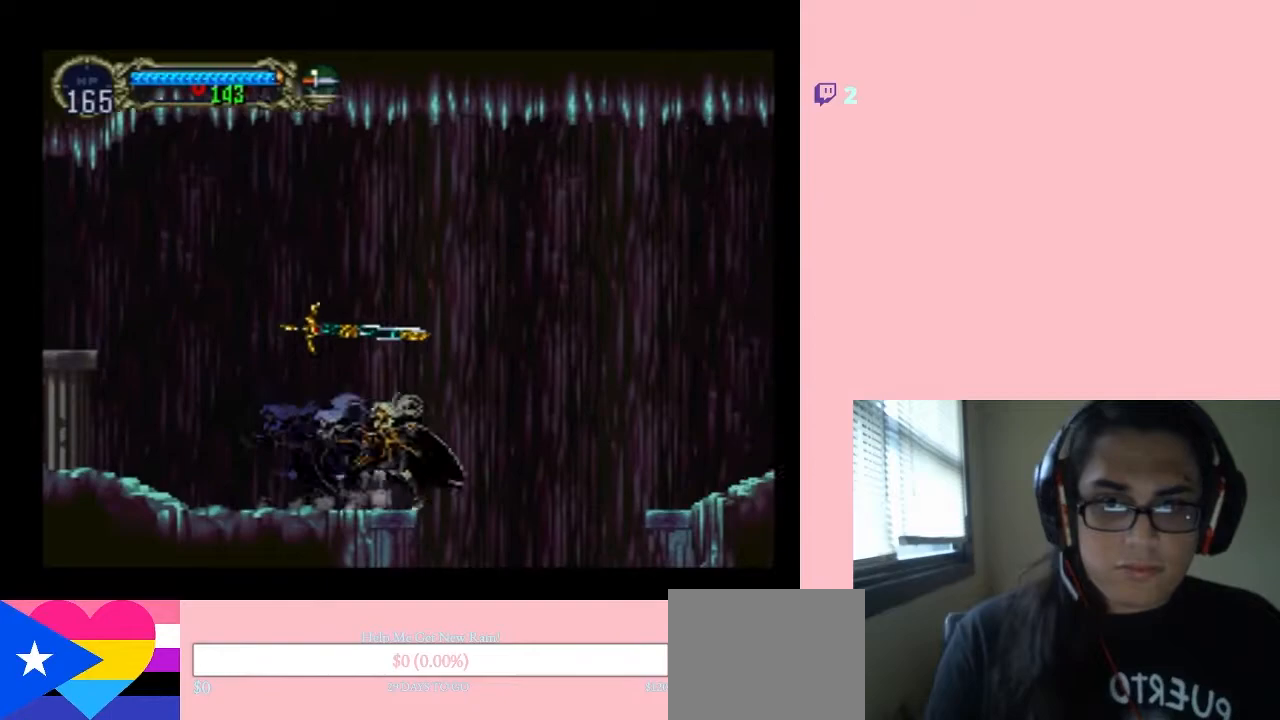
{"buttons": [], "left_stick": "center", "right_stick": "center", "events": [[83, "X", "up"]]}
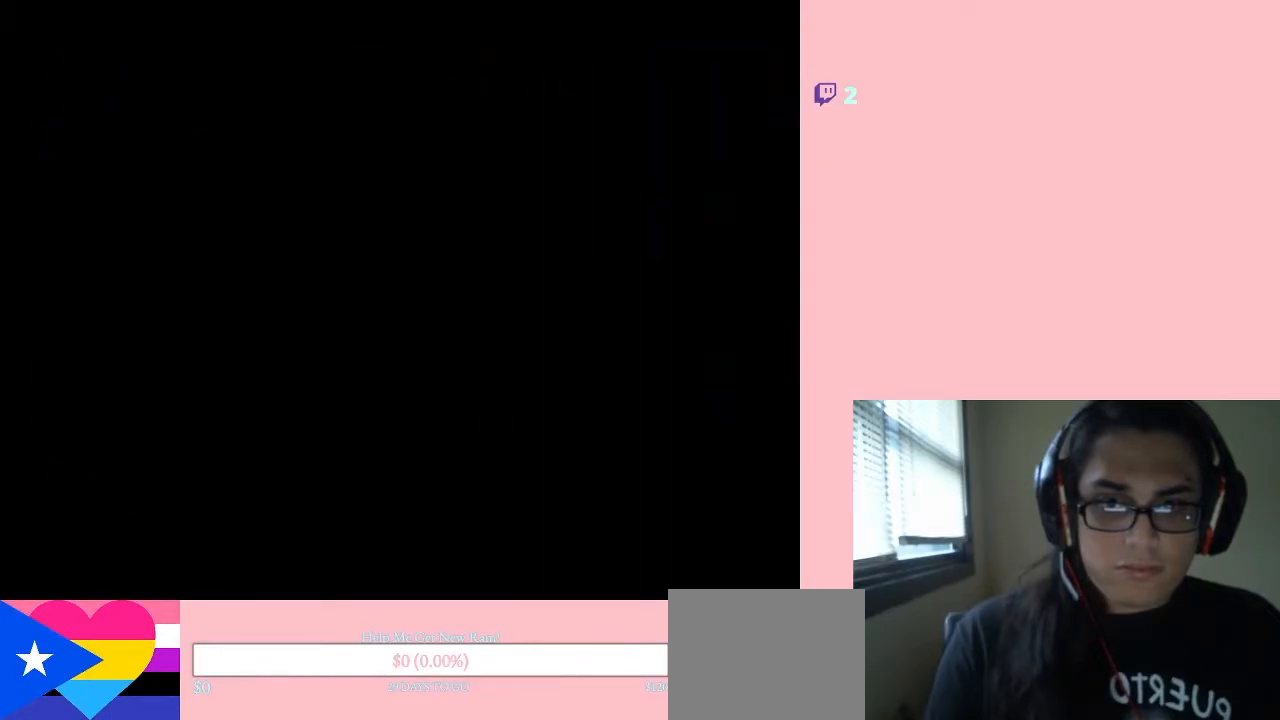
{"buttons": ["X", "DPAD_RIGHT"], "left_stick": "center", "right_stick": "center", "events": [[133, "DPAD_RIGHT", "down"], [433, "X", "down"]]}
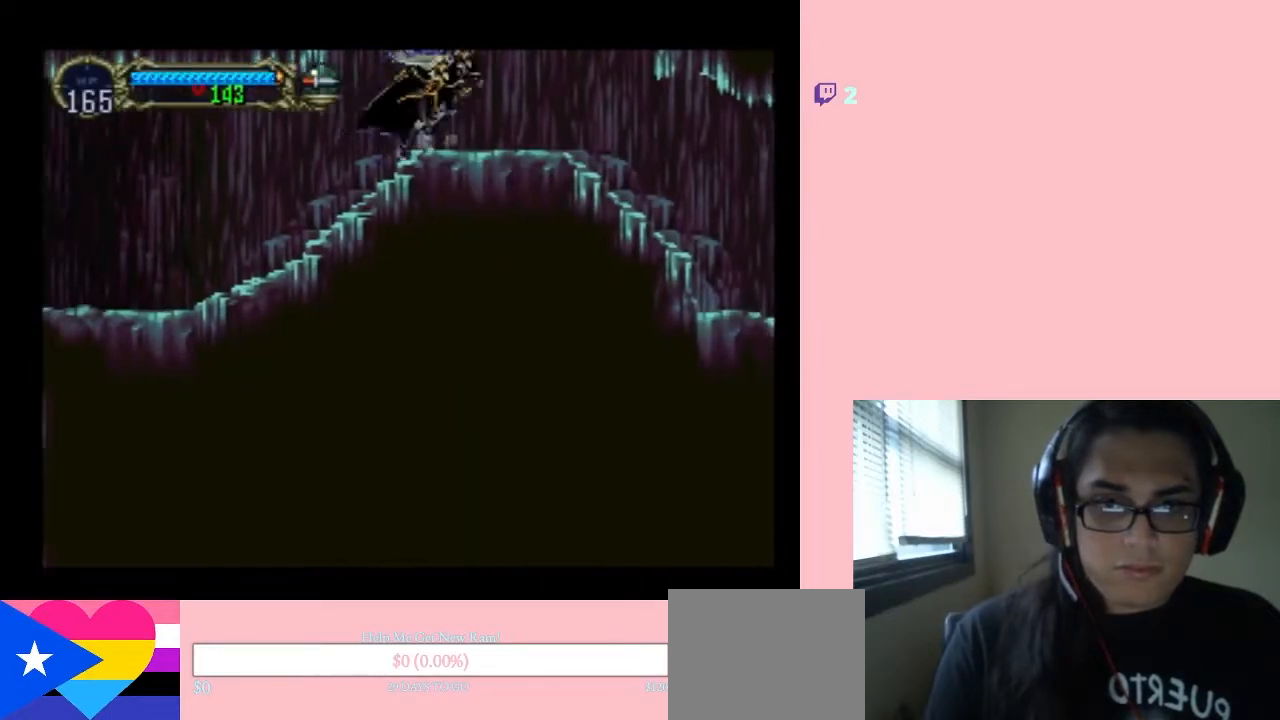
{"buttons": ["X"], "left_stick": "center", "right_stick": "center", "events": [[50, "X", "up"], [83, "DPAD_RIGHT", "up"], [150, "X", "down"], [300, "X", "up"], [450, "X", "down"]]}
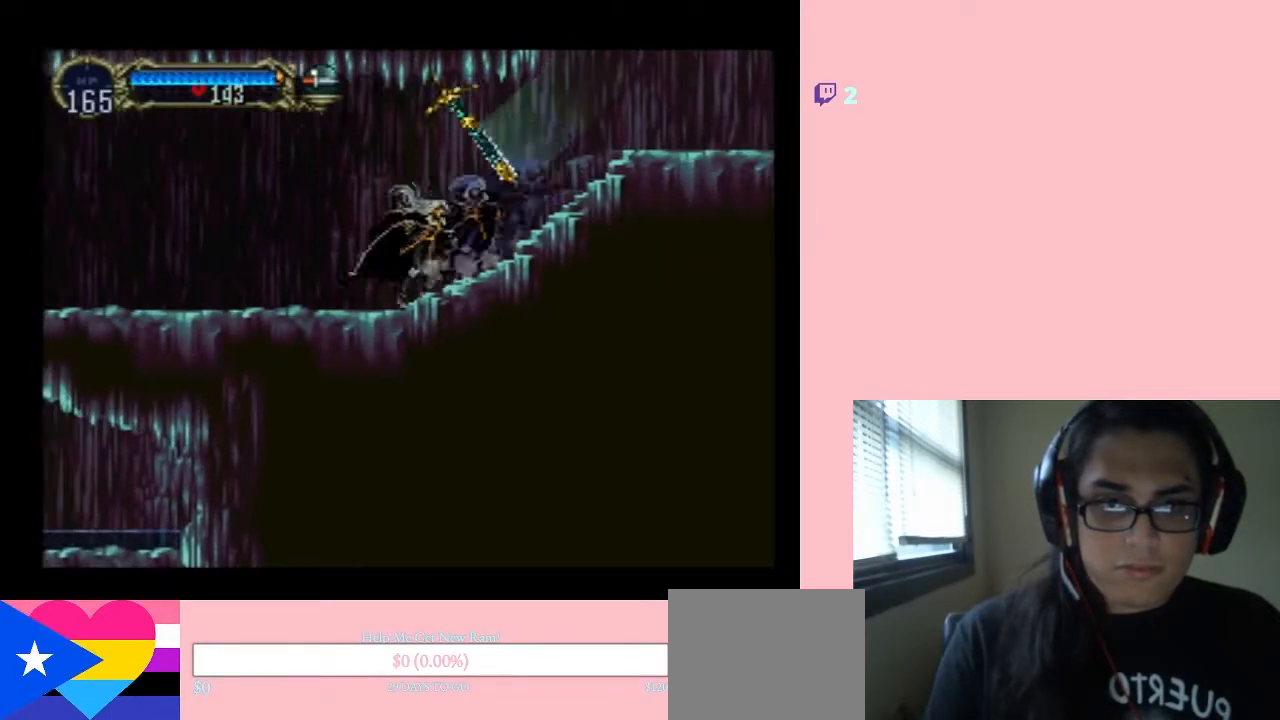
{"buttons": ["DPAD_LEFT"], "left_stick": "center", "right_stick": "center", "events": [[83, "X", "up"], [300, "B", "down"], [400, "B", "up"], [433, "DPAD_LEFT", "down"]]}
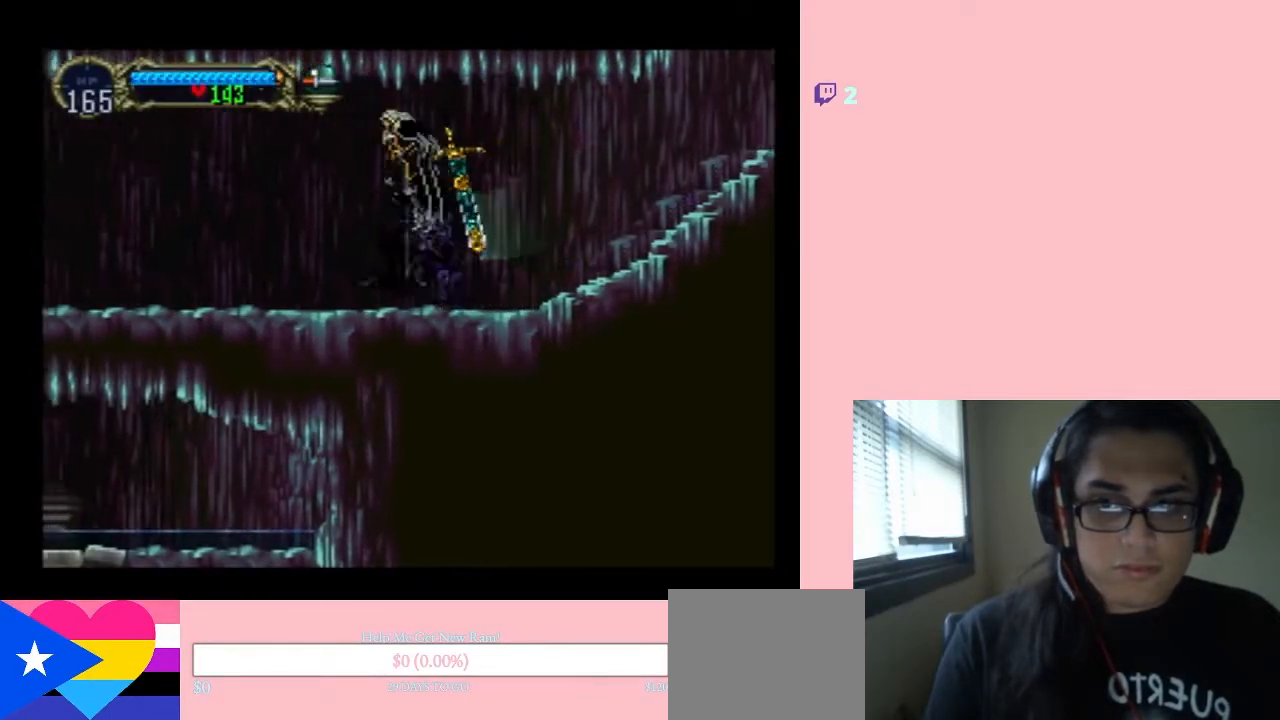
{"buttons": ["X"], "left_stick": "center", "right_stick": "center", "events": [[217, "DPAD_LEFT", "up"], [217, "DPAD_UP", "down"], [233, "DPAD_RIGHT", "down"], [233, "DPAD_UP", "up"], [400, "DPAD_RIGHT", "up"], [400, "X", "down"]]}
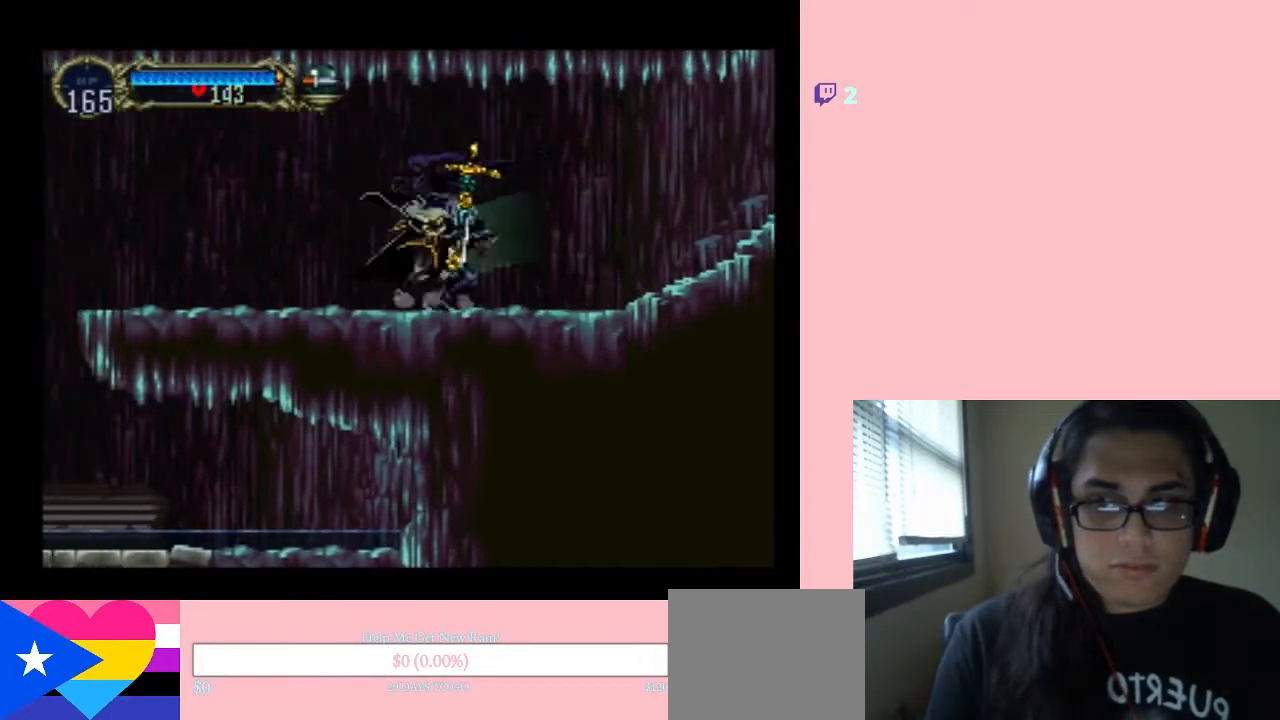
{"buttons": ["X"], "left_stick": "center", "right_stick": "center", "events": [[50, "X", "up"], [167, "X", "down"], [317, "X", "up"], [433, "X", "down"]]}
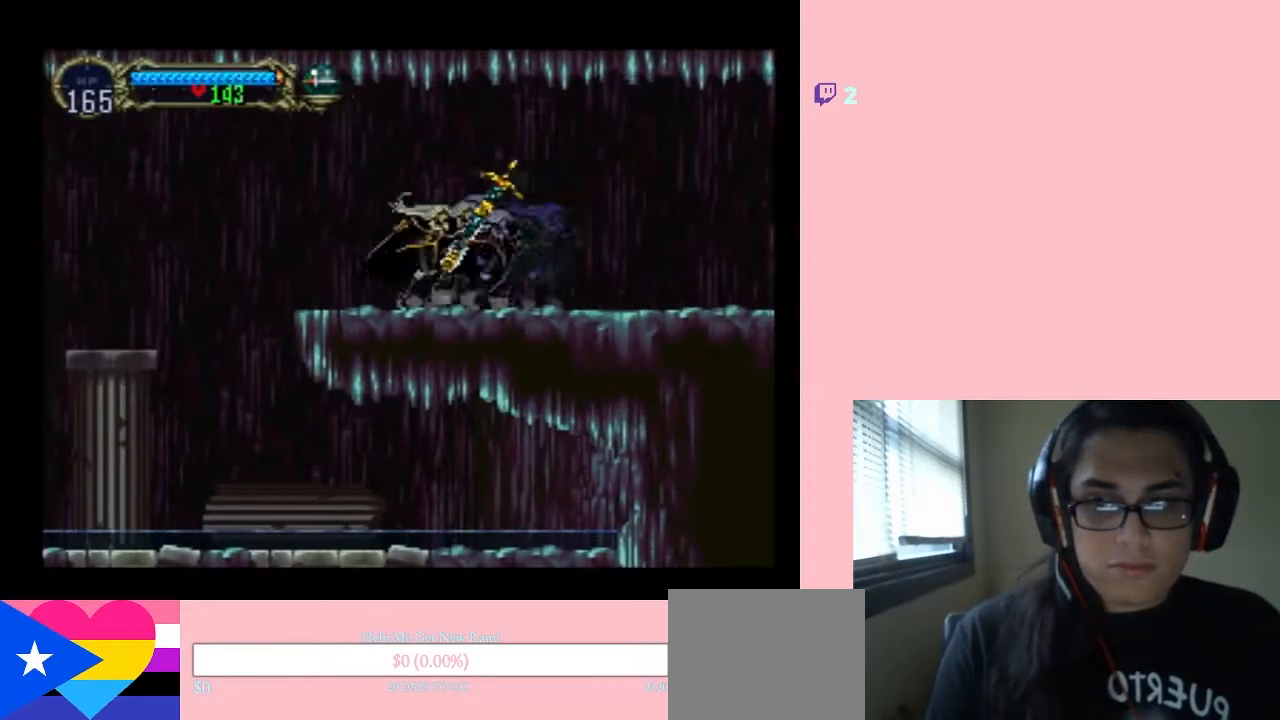
{"buttons": ["DPAD_LEFT"], "left_stick": "center", "right_stick": "center", "events": [[50, "X", "up"], [233, "B", "down"], [233, "DPAD_LEFT", "down"], [417, "B", "up"]]}